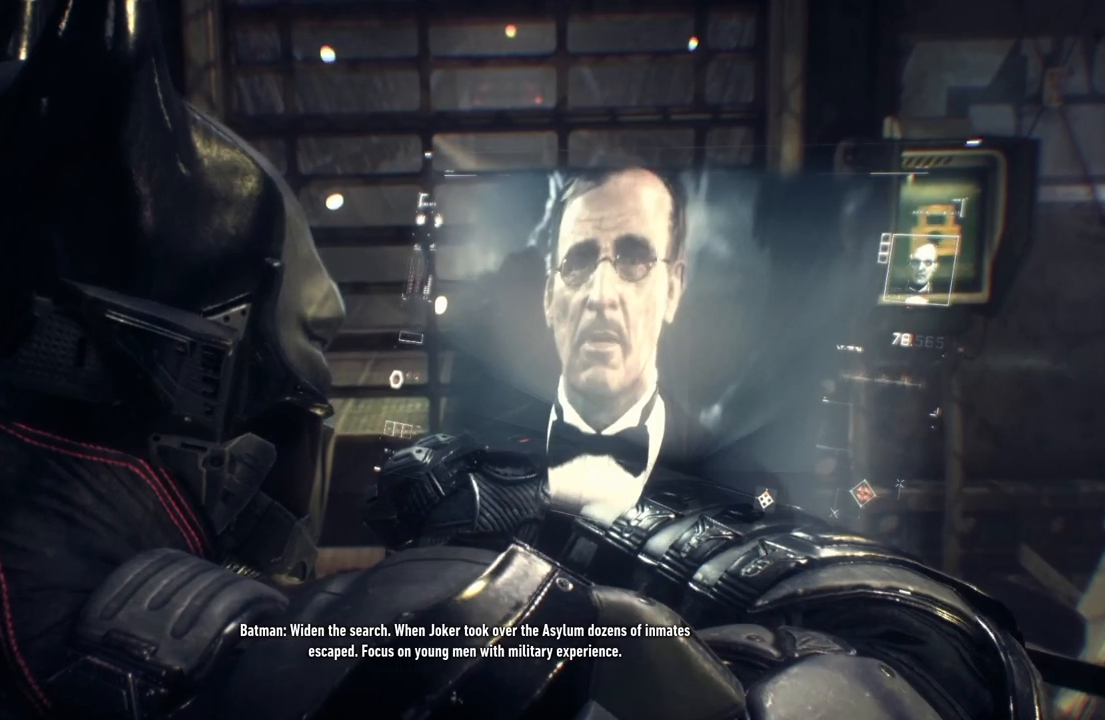
Gameplay with a controller (Xbox layout); each line is a JSON object with the inputs held at the frame after it (dt_ms = milliseconds from this image to that frame). "events" lists button and stick changes between this image and that frame as [ms after this image, input, new state], when the widget could be followed in between. Not read: L2.
{"dt_ms": 500, "buttons": [], "left_stick": "center", "right_stick": "center"}
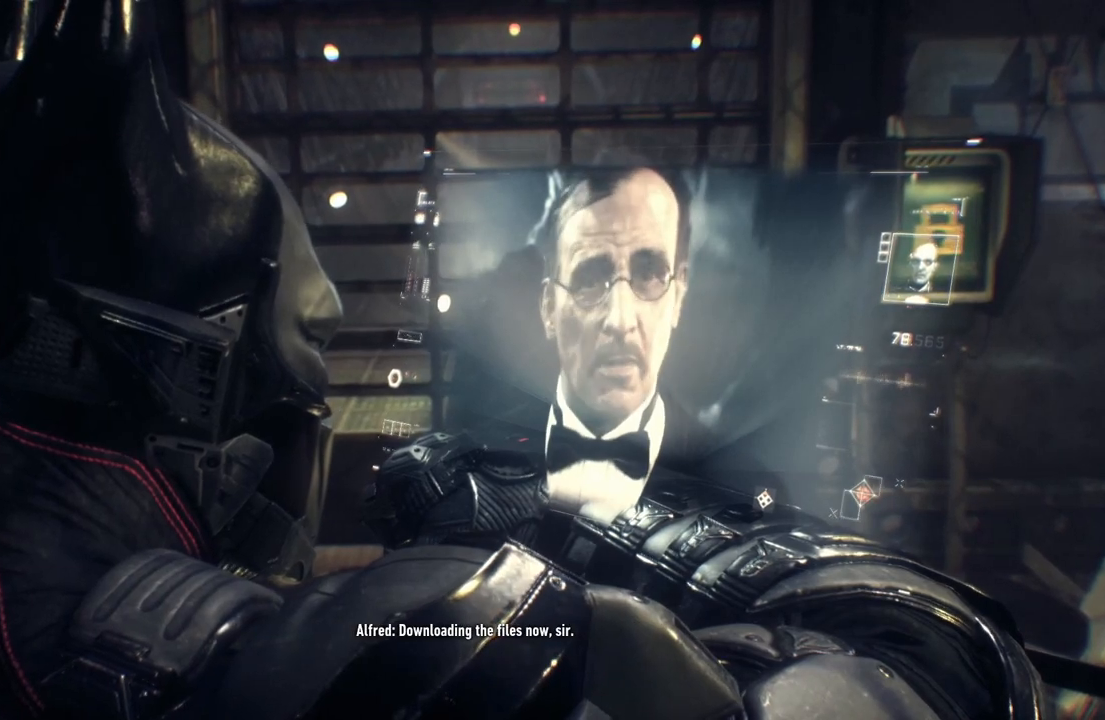
{"dt_ms": 1000, "buttons": [], "left_stick": "center", "right_stick": "center"}
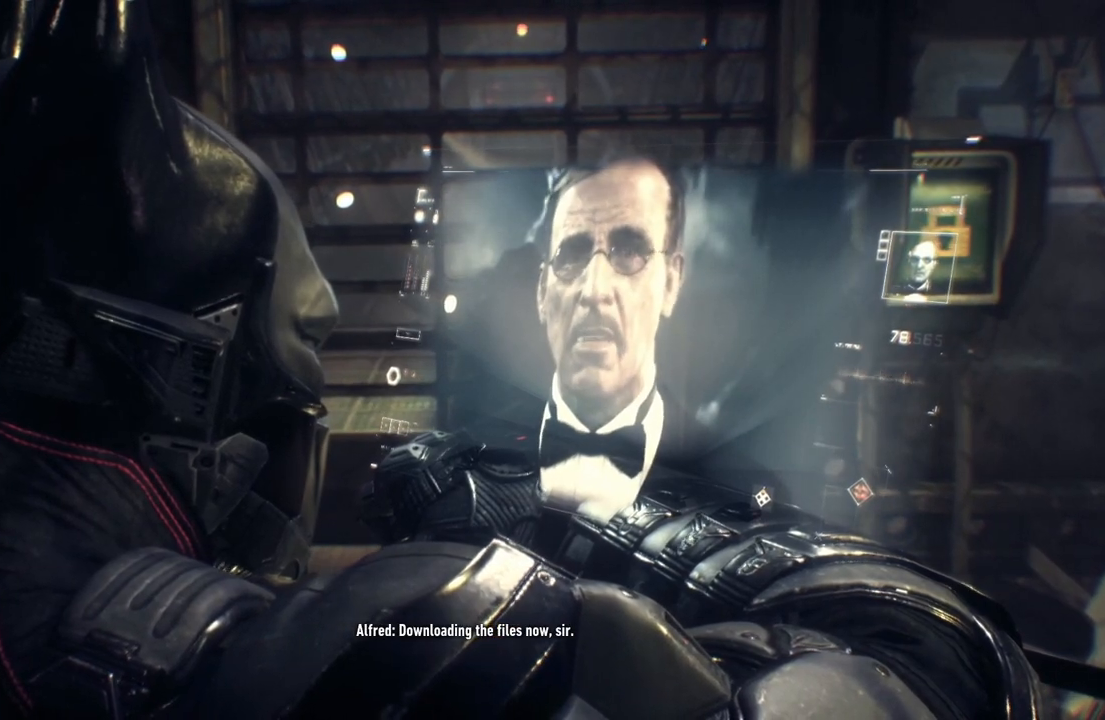
{"dt_ms": 500, "buttons": [], "left_stick": "center", "right_stick": "center", "events": []}
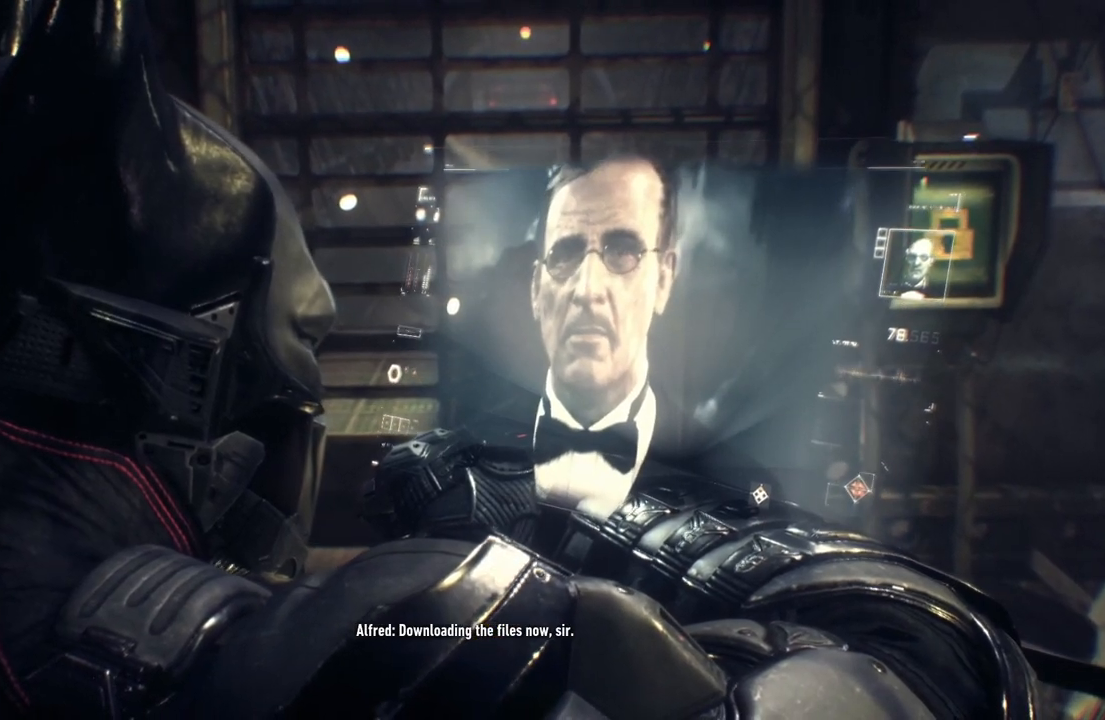
{"dt_ms": 500, "buttons": [], "left_stick": "center", "right_stick": "center", "events": []}
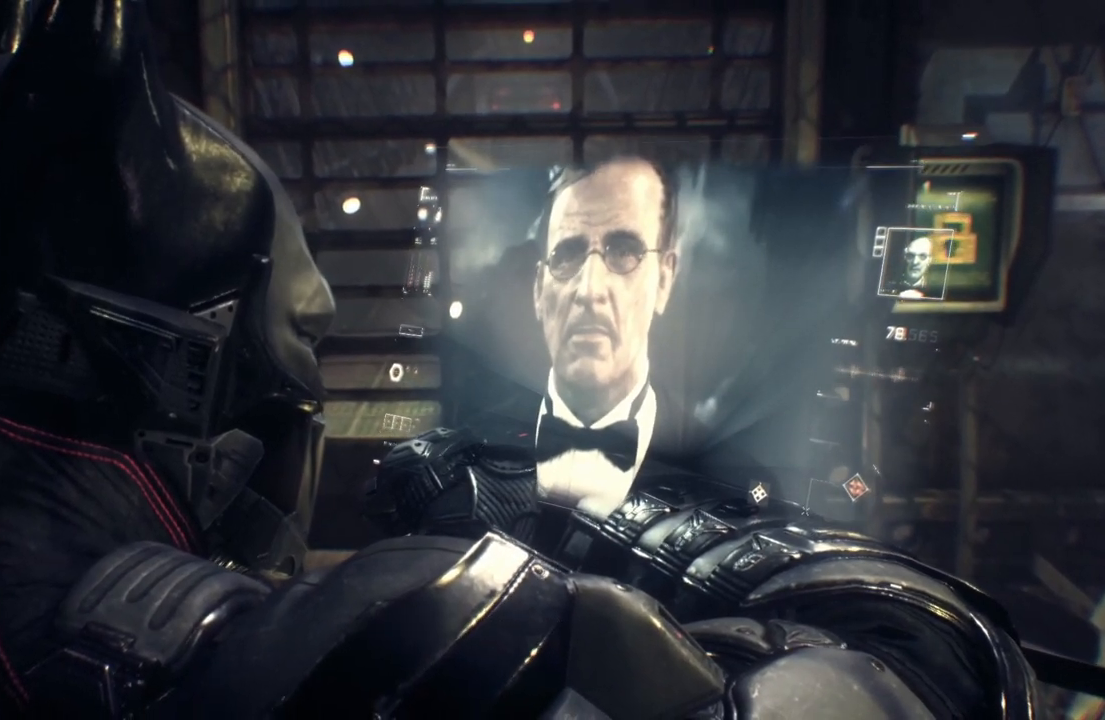
{"dt_ms": 500, "buttons": [], "left_stick": "center", "right_stick": "center", "events": []}
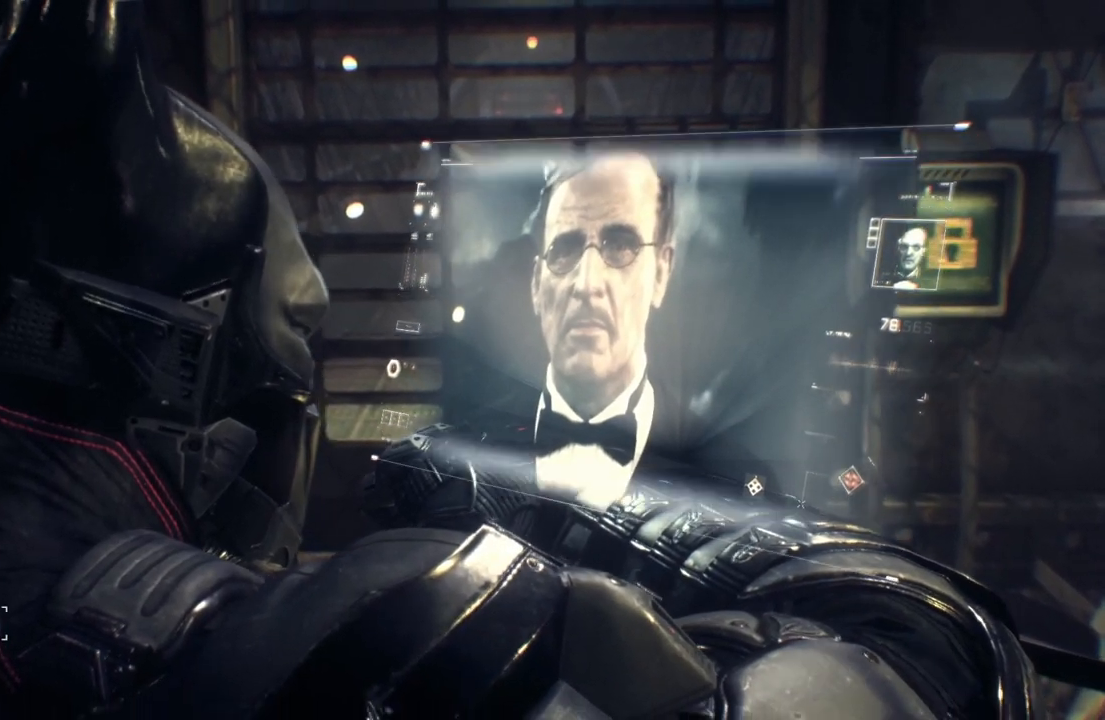
{"dt_ms": 500, "buttons": [], "left_stick": "center", "right_stick": "center", "events": []}
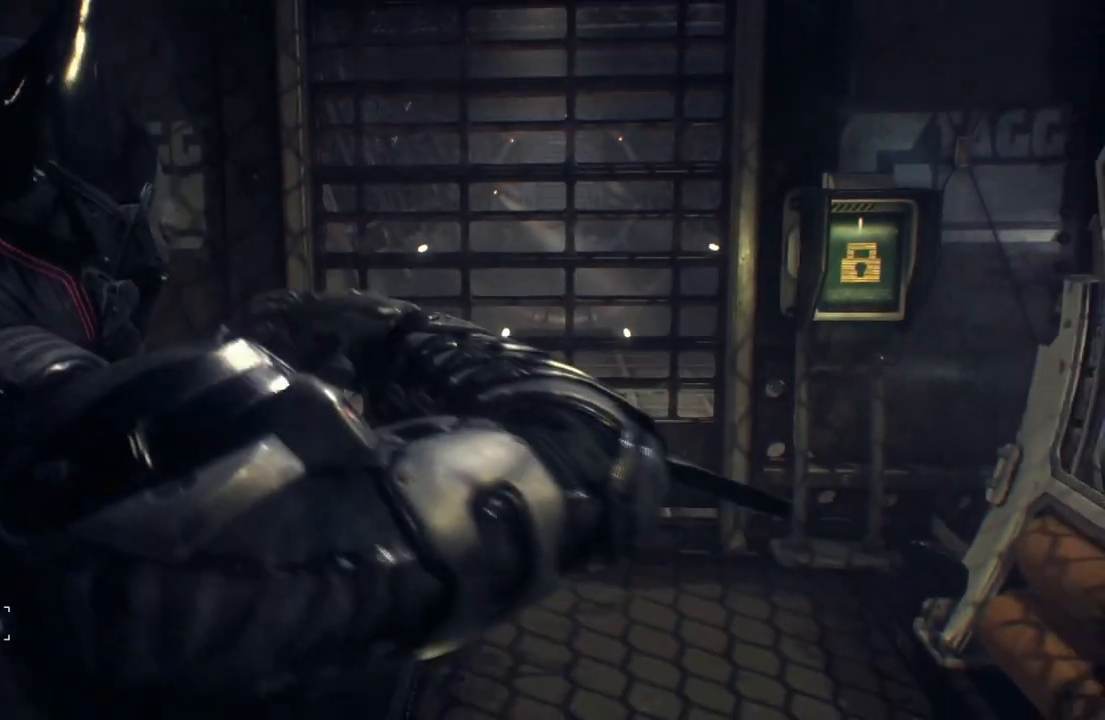
{"dt_ms": 500, "buttons": [], "left_stick": "center", "right_stick": "center", "events": []}
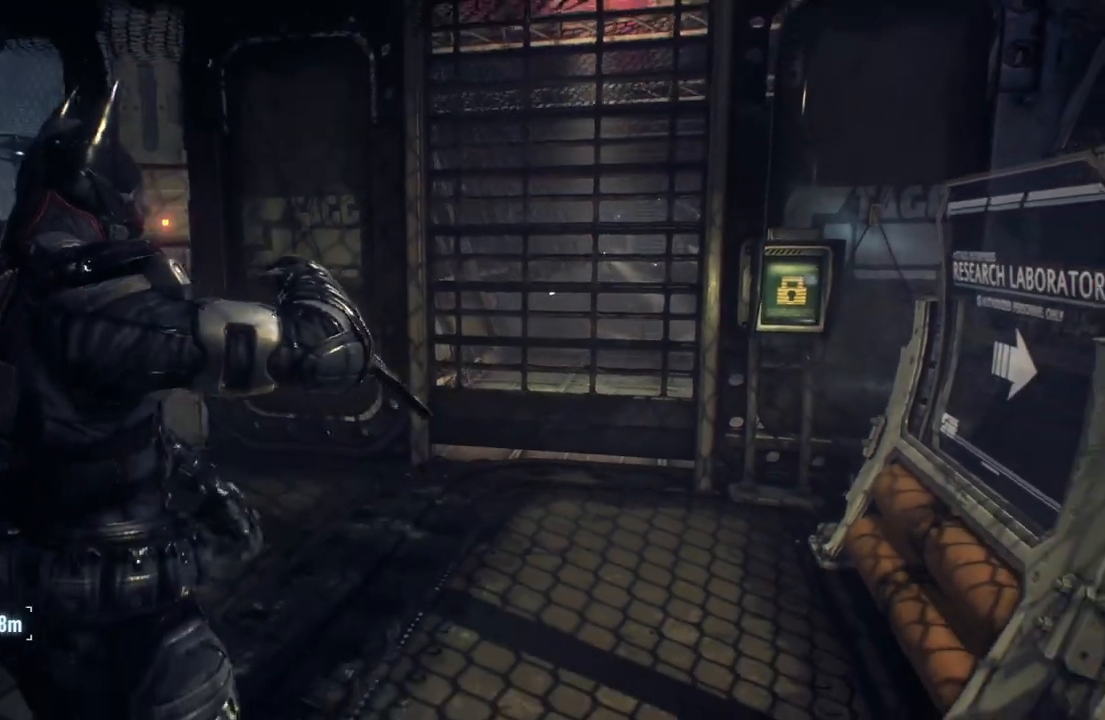
{"dt_ms": 500, "buttons": [], "left_stick": "center", "right_stick": "center", "events": []}
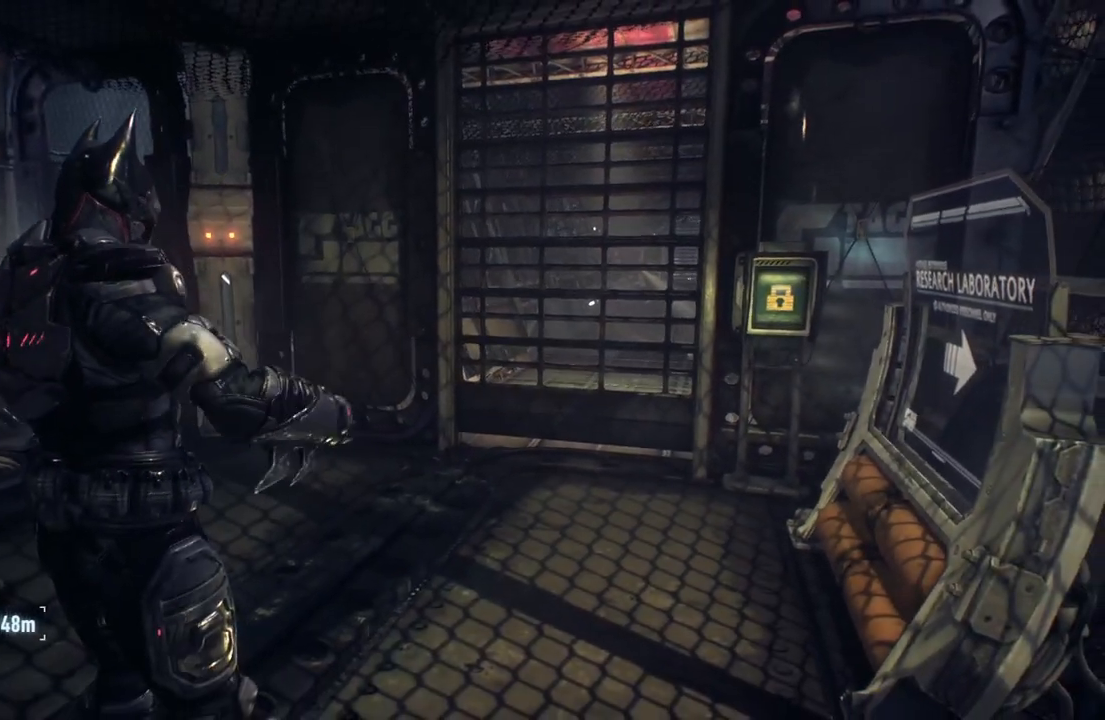
{"dt_ms": 500, "buttons": [], "left_stick": "up", "right_stick": "center", "events": [[400, "left_stick", "up-right"], [500, "left_stick", "up"]]}
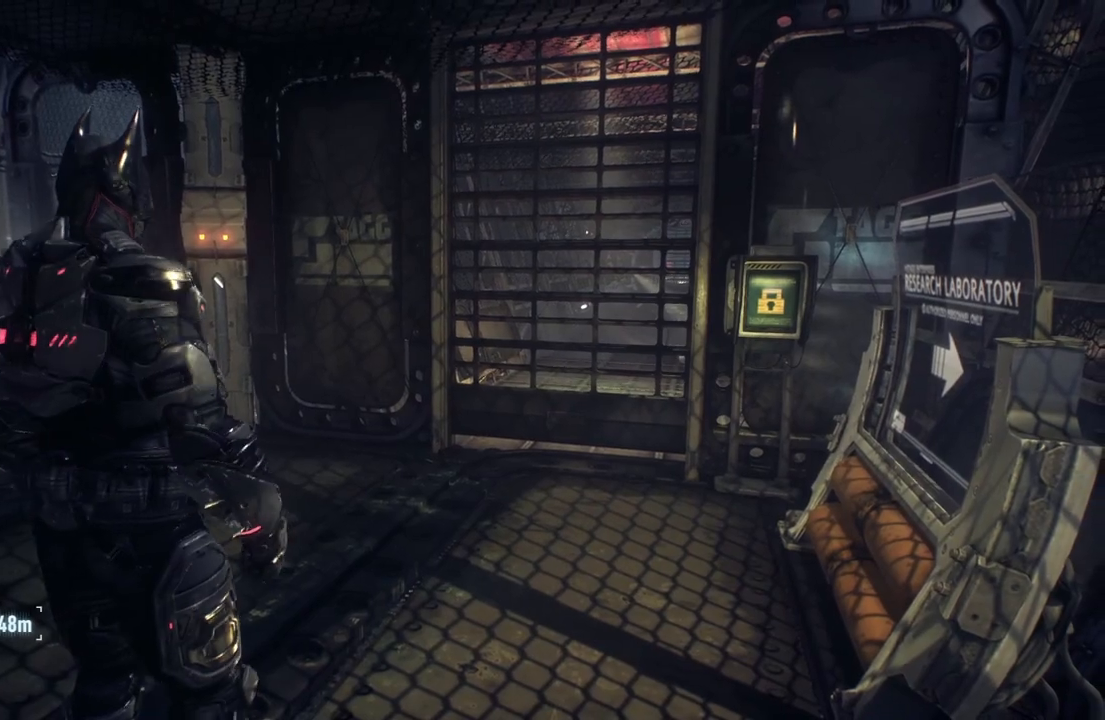
{"dt_ms": 500, "buttons": [], "left_stick": "up", "right_stick": "right", "events": [[183, "right_stick", "right"]]}
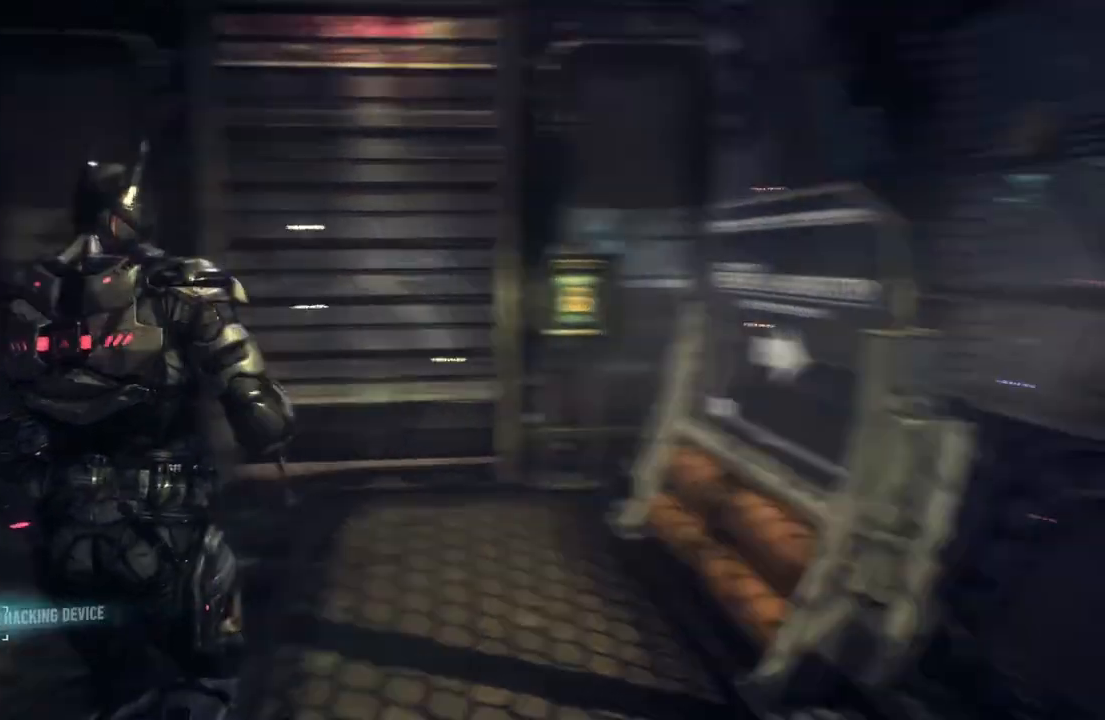
{"dt_ms": 500, "buttons": [], "left_stick": "center", "right_stick": "left", "events": [[67, "right_stick", "center"], [100, "left_stick", "center"], [333, "right_stick", "left"]]}
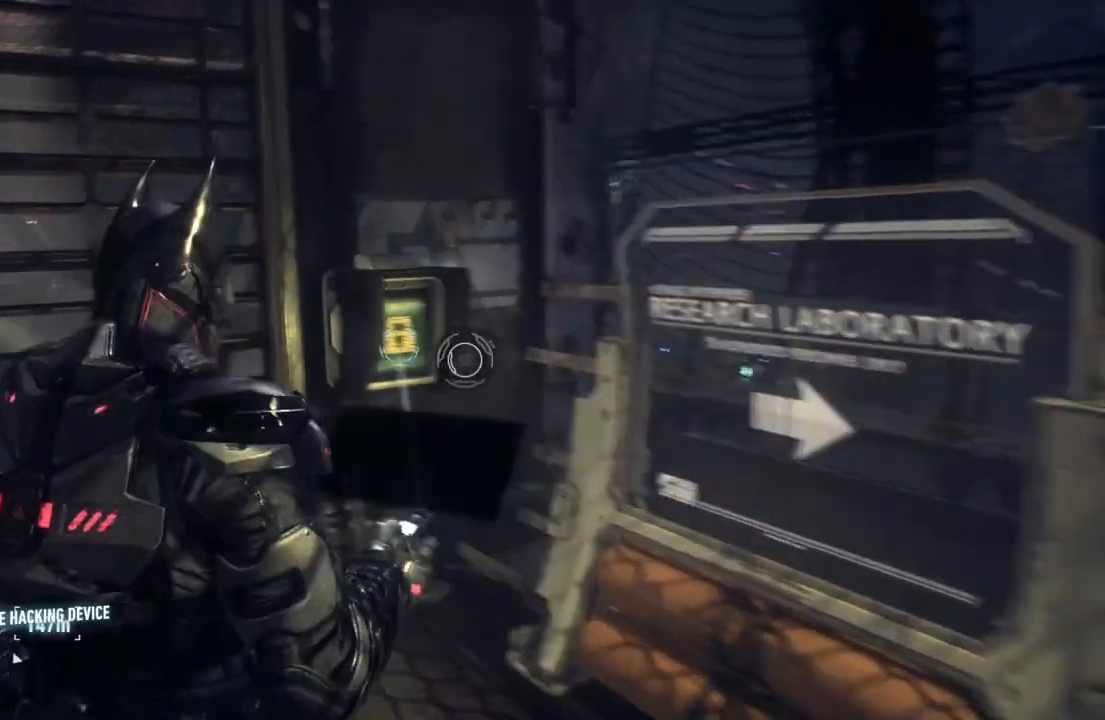
{"dt_ms": 500, "buttons": ["R2"], "left_stick": "center", "right_stick": "center", "events": [[33, "right_stick", "center"], [450, "R2", "down"]]}
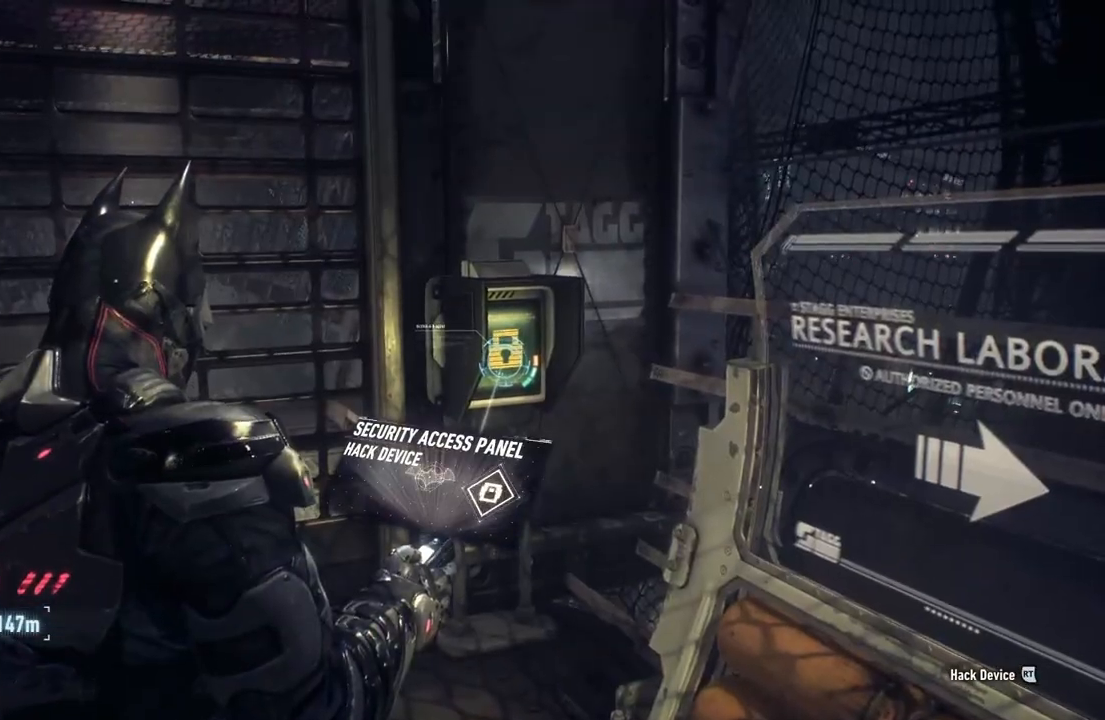
{"dt_ms": 500, "buttons": [], "left_stick": "up-right", "right_stick": "center", "events": [[100, "R2", "up"], [433, "left_stick", "up-right"]]}
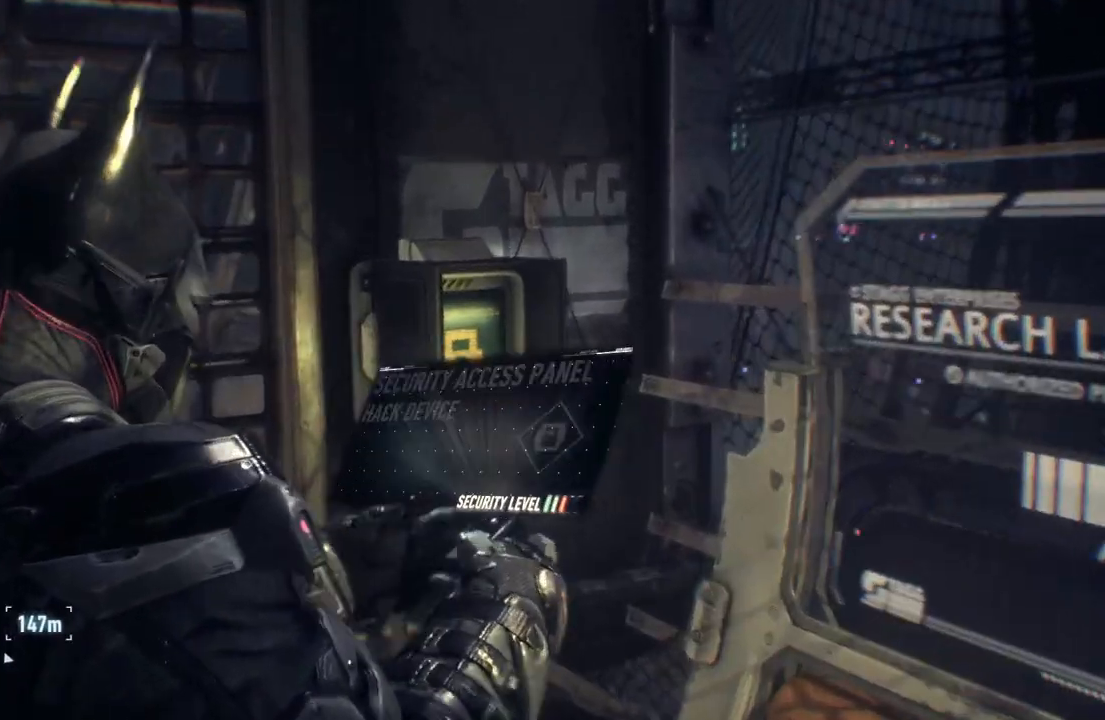
{"dt_ms": 500, "buttons": [], "left_stick": "right", "right_stick": "center", "events": [[100, "left_stick", "down-right"], [250, "left_stick", "down-left"], [333, "left_stick", "up-left"], [433, "left_stick", "up-right"], [483, "left_stick", "right"]]}
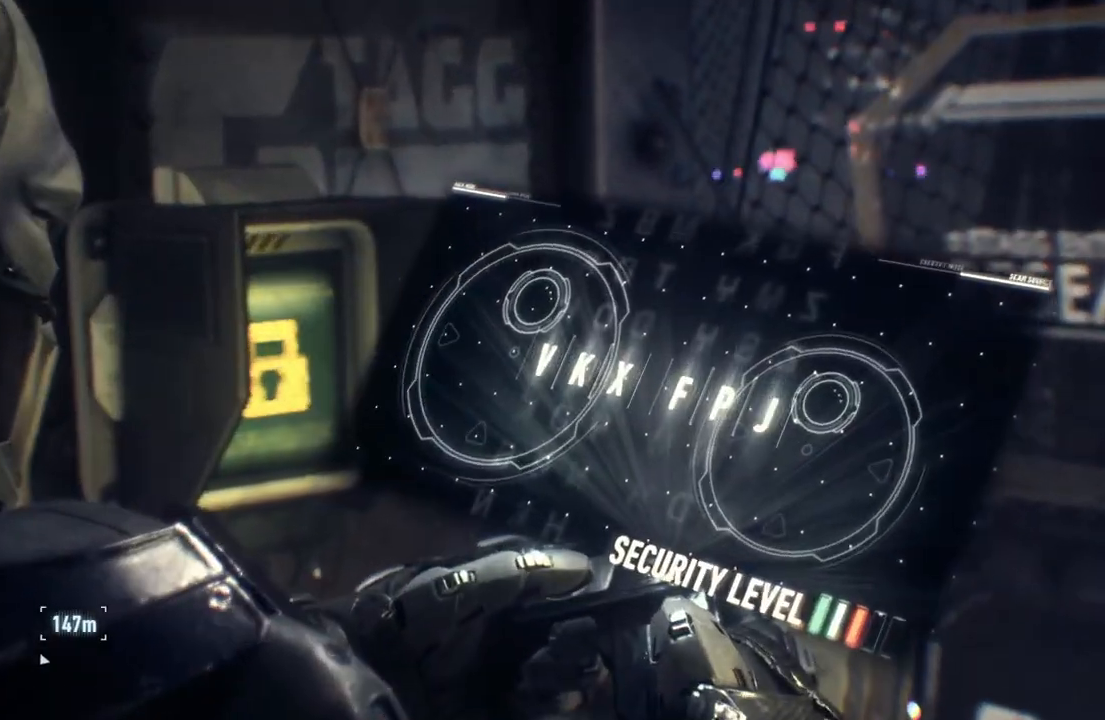
{"dt_ms": 500, "buttons": [], "left_stick": "down-right", "right_stick": "center", "events": [[50, "left_stick", "down-right"]]}
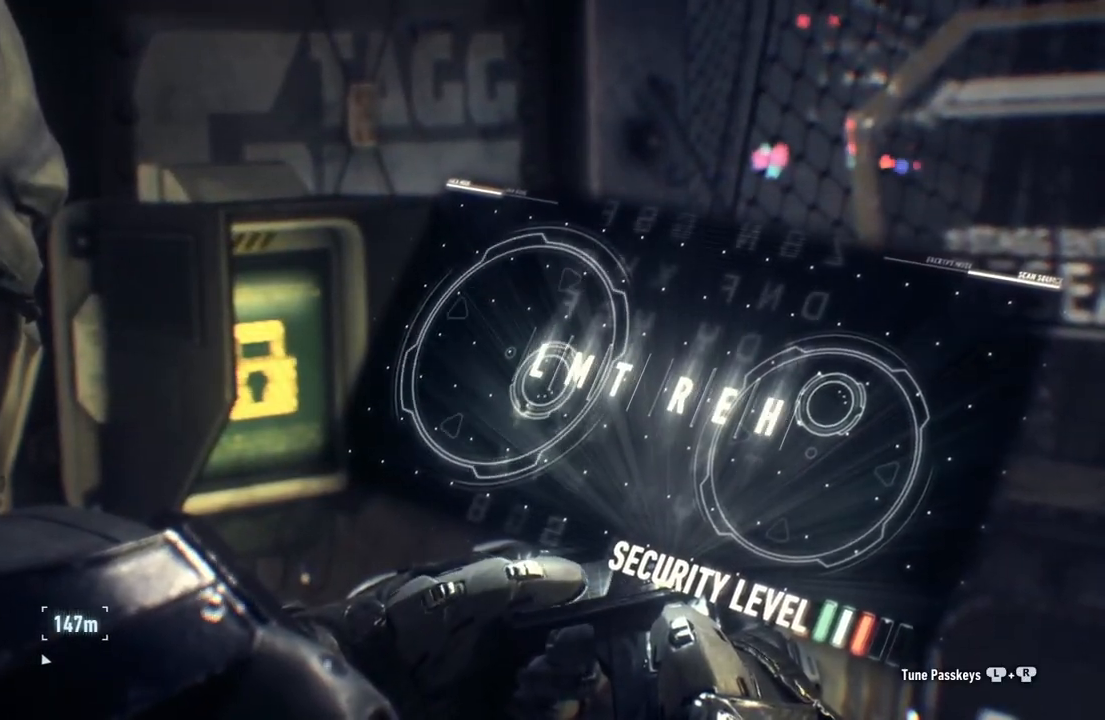
{"dt_ms": 500, "buttons": [], "left_stick": "down-right", "right_stick": "center", "events": []}
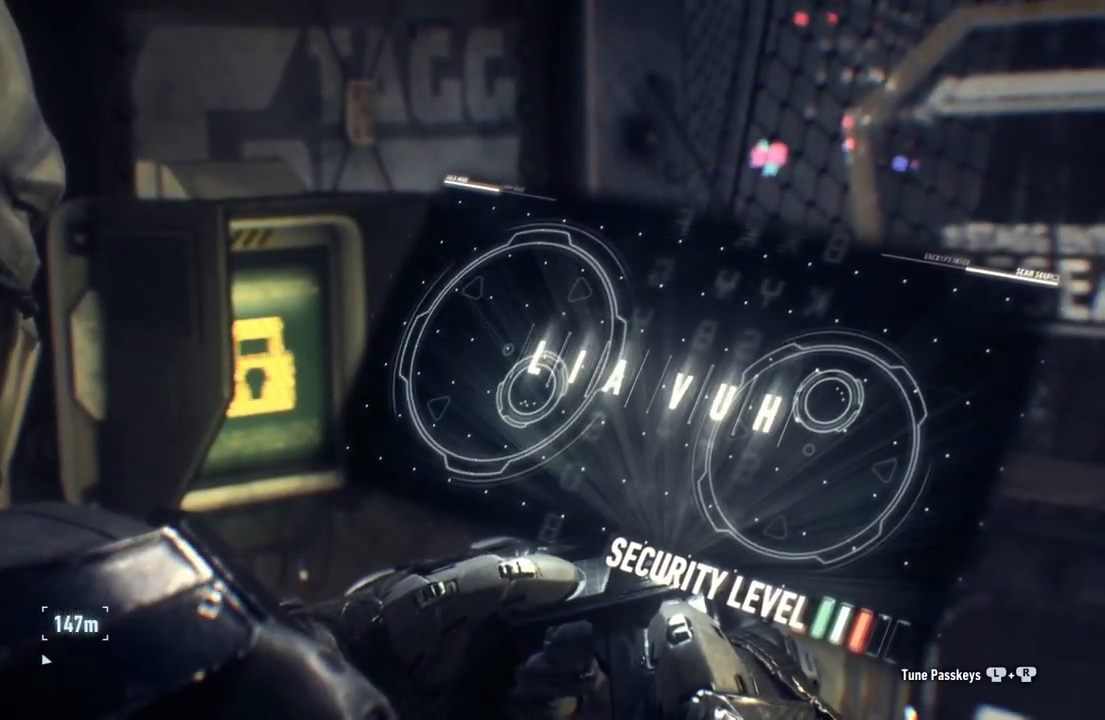
{"dt_ms": 500, "buttons": [], "left_stick": "down", "right_stick": "center", "events": [[417, "left_stick", "down"]]}
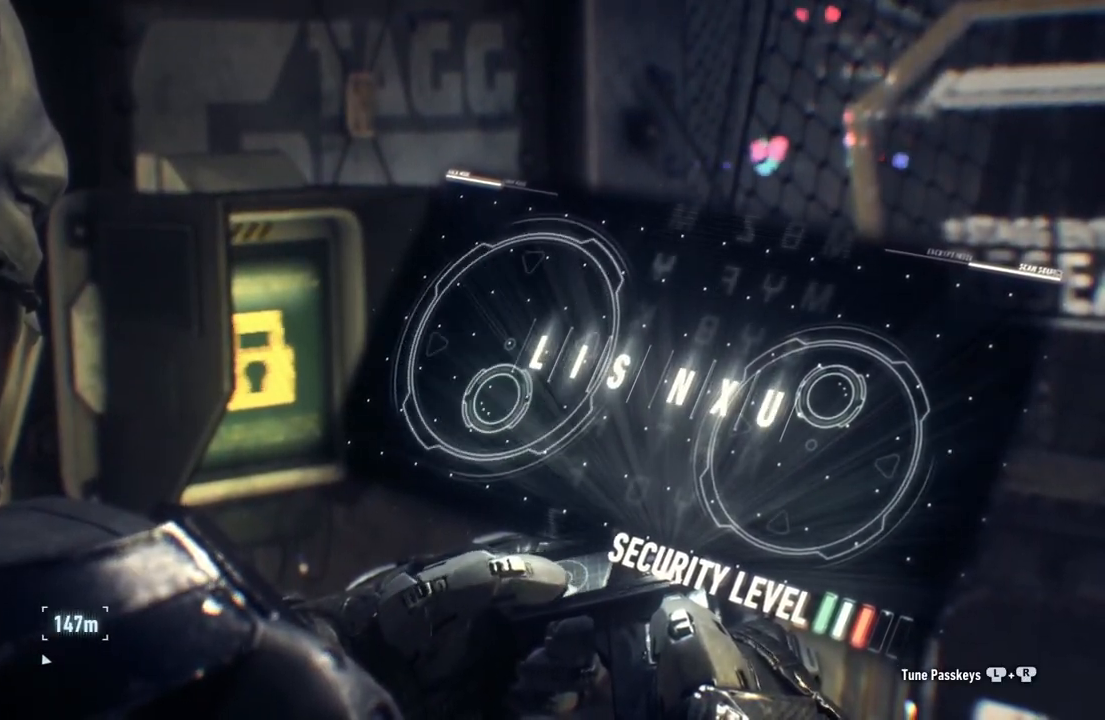
{"dt_ms": 500, "buttons": [], "left_stick": "down-right", "right_stick": "center", "events": [[450, "left_stick", "down-right"]]}
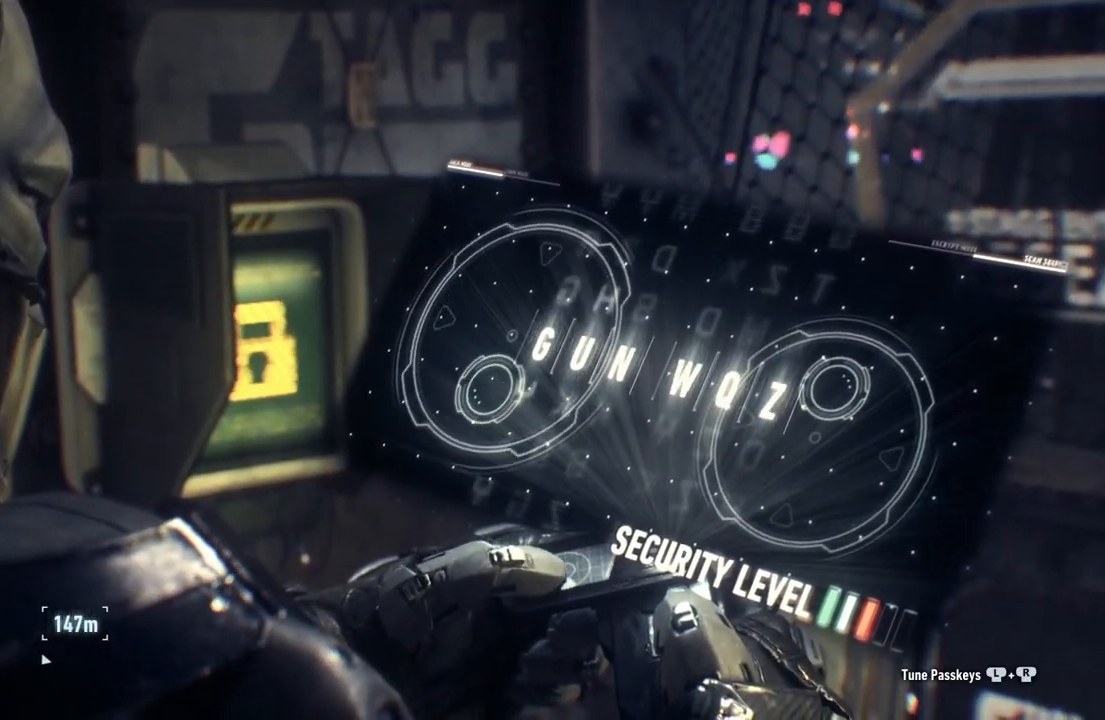
{"dt_ms": 500, "buttons": [], "left_stick": "right", "right_stick": "center", "events": [[100, "left_stick", "right"]]}
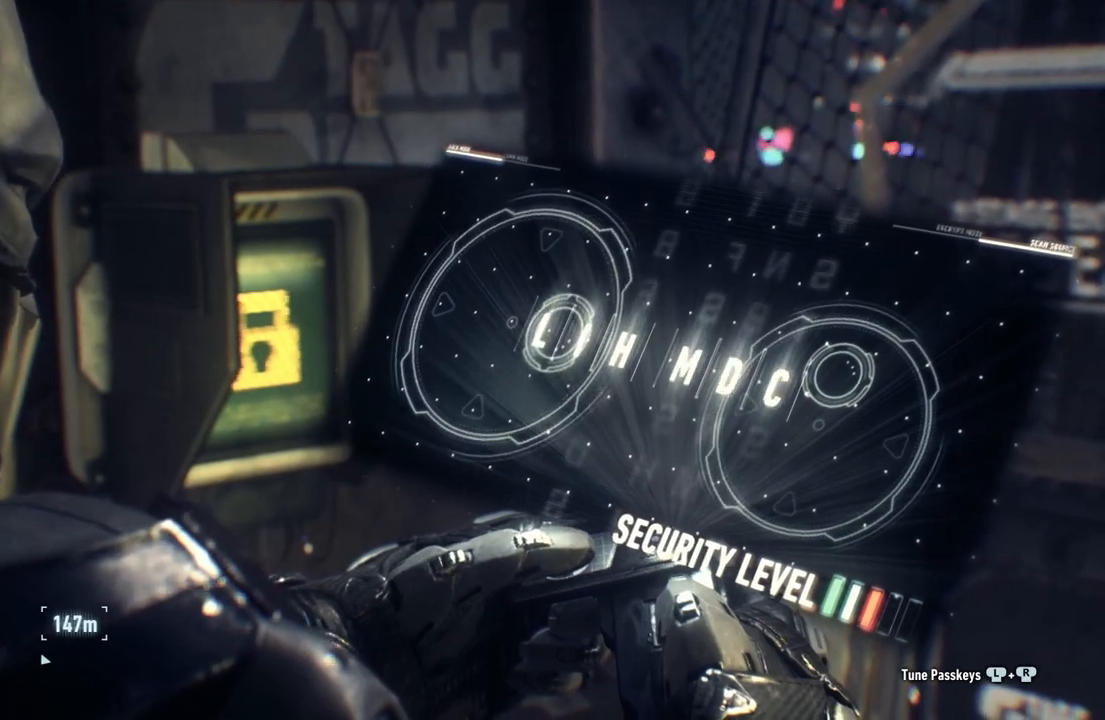
{"dt_ms": 500, "buttons": [], "left_stick": "up-right", "right_stick": "center", "events": [[217, "left_stick", "up-right"]]}
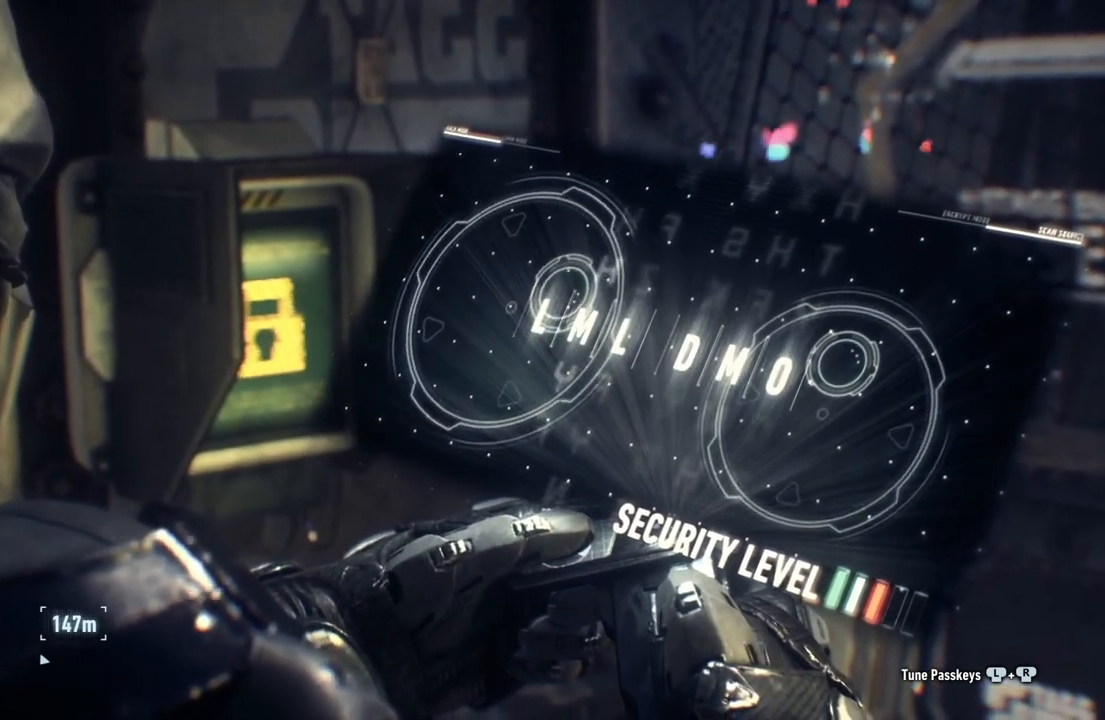
{"dt_ms": 500, "buttons": [], "left_stick": "right", "right_stick": "center", "events": [[50, "left_stick", "right"]]}
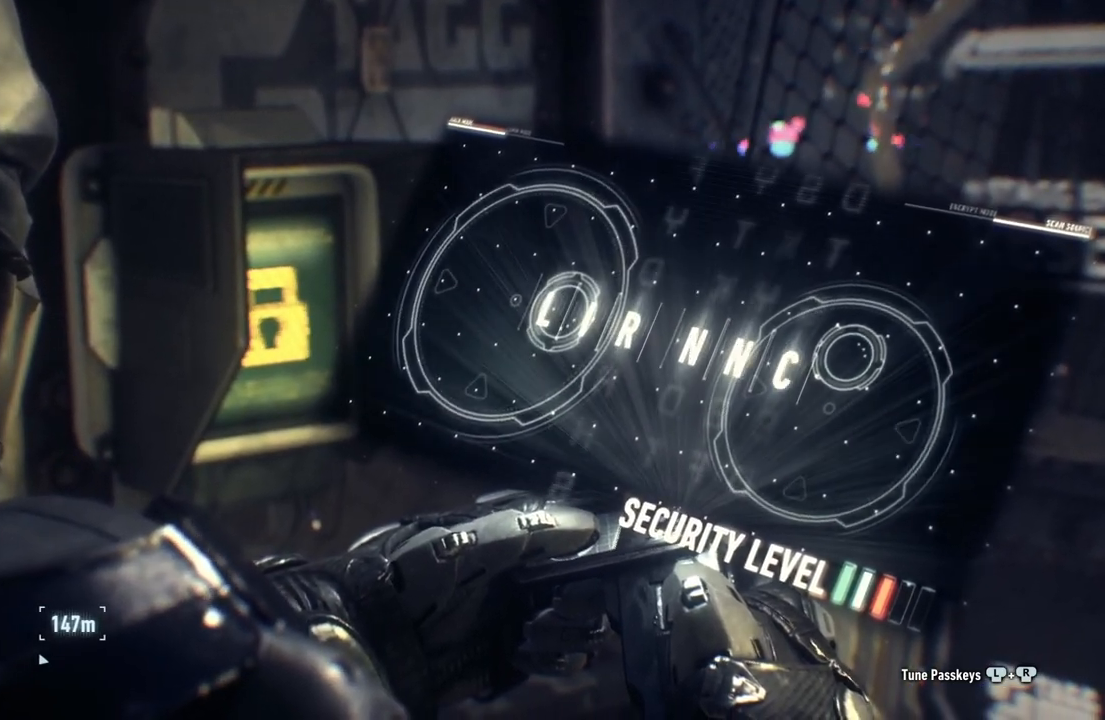
{"dt_ms": 500, "buttons": [], "left_stick": "right", "right_stick": "down", "events": [[117, "right_stick", "right"], [183, "right_stick", "down-right"], [350, "right_stick", "down"]]}